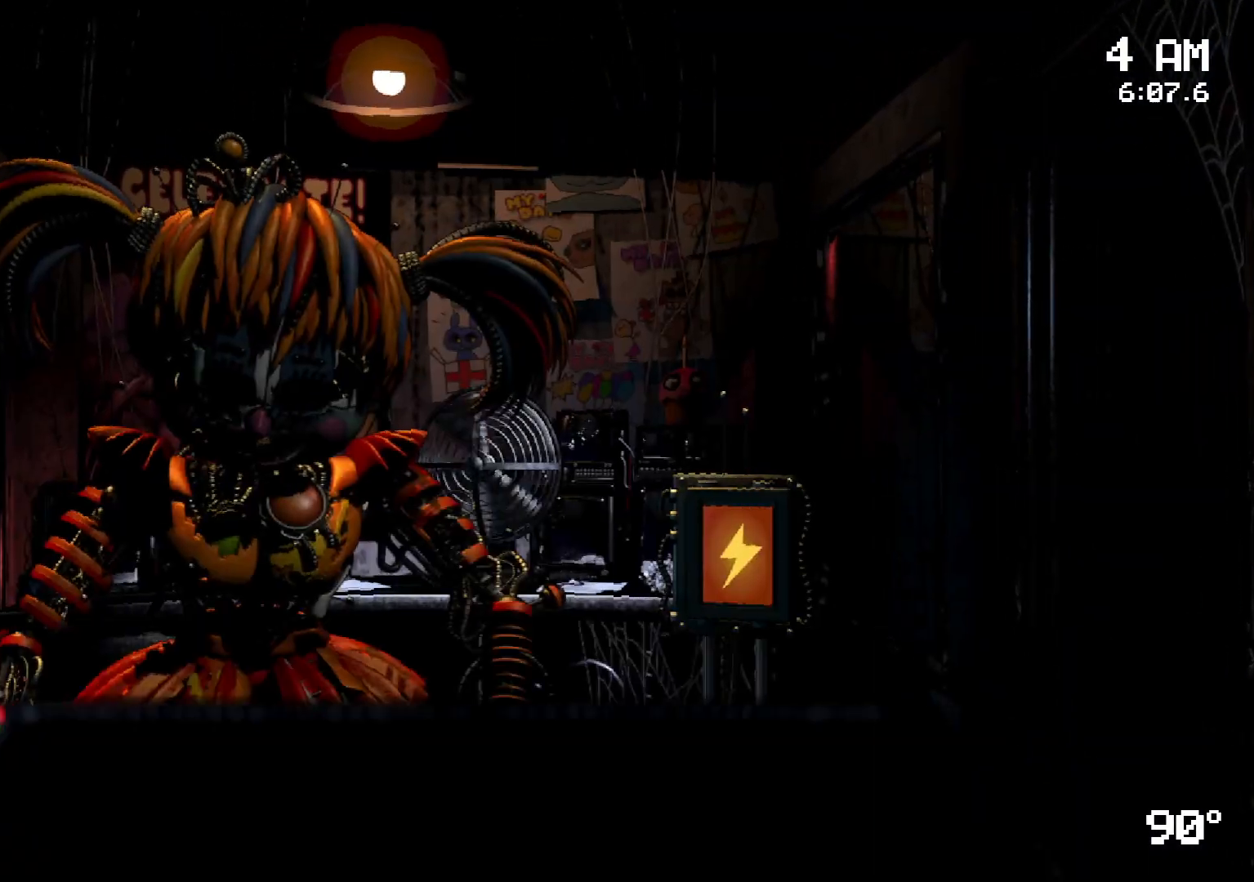
Gameplay with keyboard and mouse; each line is a JSON object with the keys and mouse buttons held at the frame after it. "events" lists presses ("down") and releases ("up") of "a", "d", "s", "w", "mouse_left", "mouse_wheel" and "mouse_right" between this image and that frame as [ms after this image, input, new state], when the widget could be followed in between. "mouse_left", "mouse_wheel", "mouse_right" = the "left", "wheel", "right" buttons of the "mouse" list. No other keys are recorded. "wheel" means that the mouse wheel is clicked or scrolled. Mouse movement is not recorded.
{"keys": [], "mouse": [], "events": []}
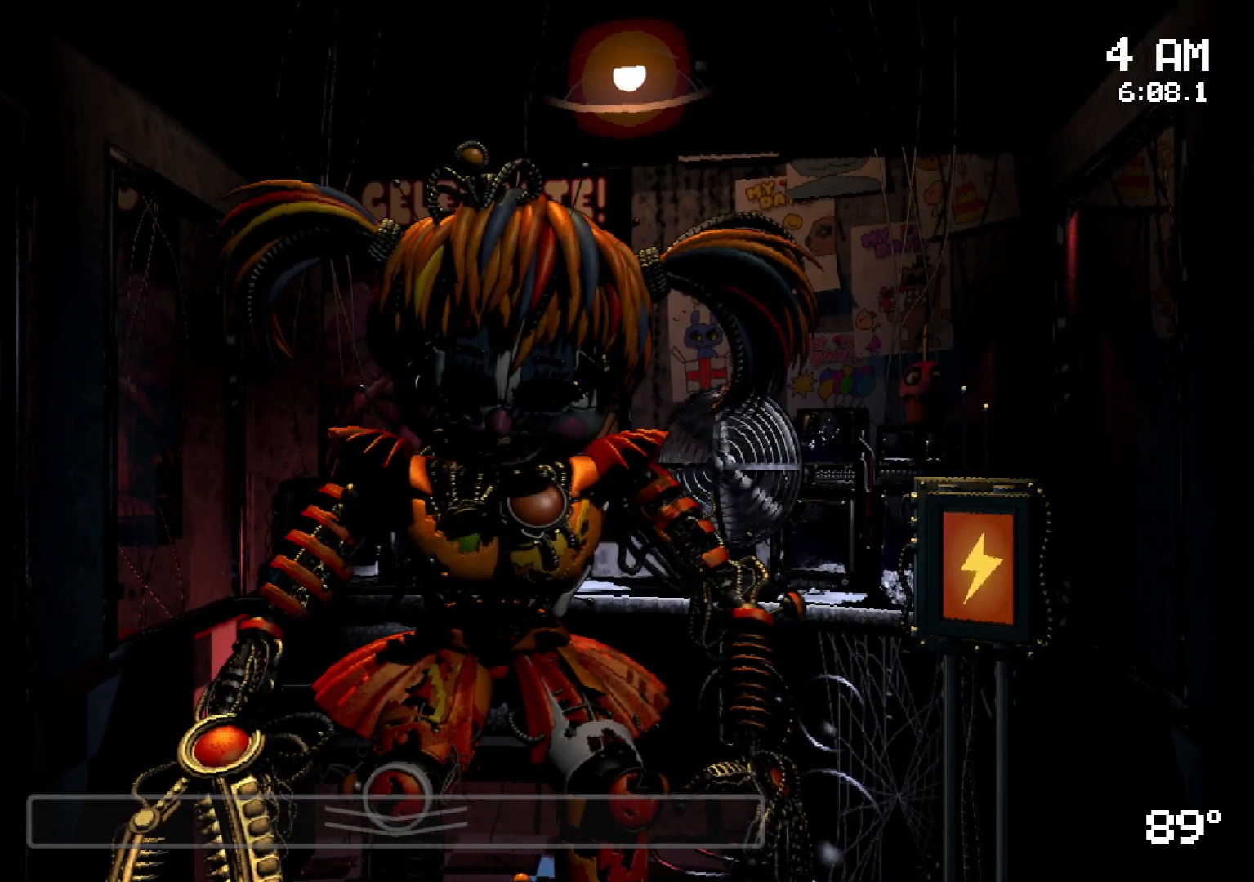
{"keys": [], "mouse": [], "events": [[433, "mouse_left", "down"], [483, "mouse_left", "up"]]}
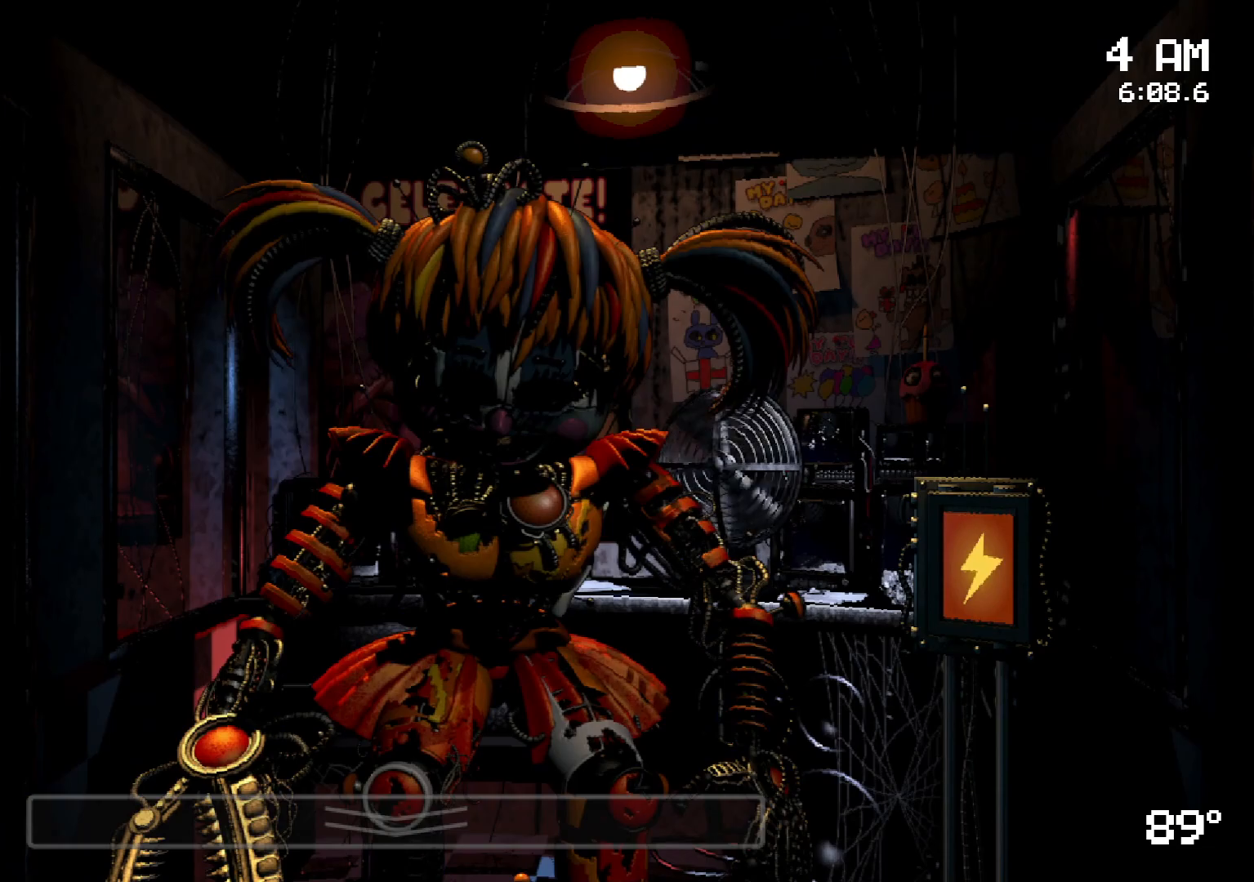
{"keys": [], "mouse": [], "events": [[83, "mouse_left", "down"], [167, "mouse_left", "up"]]}
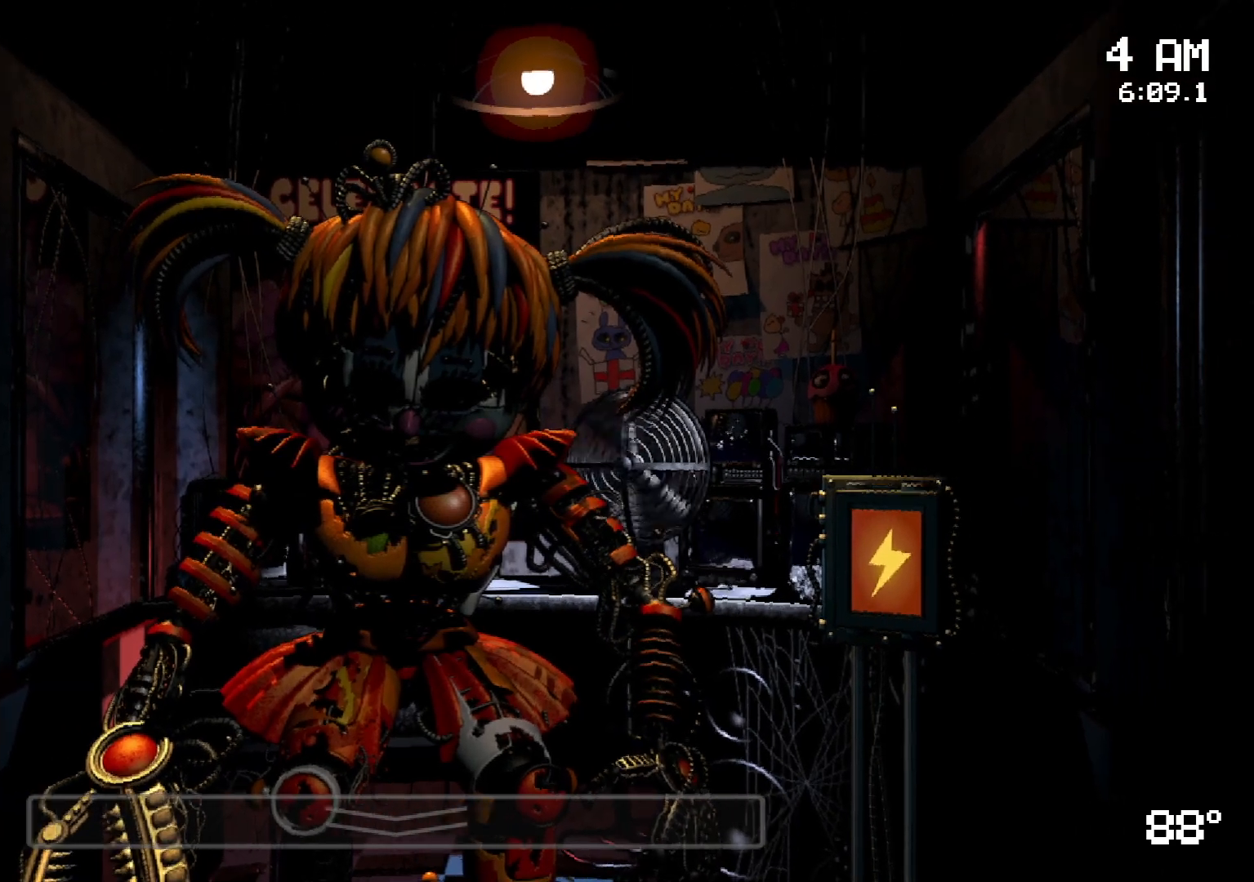
{"keys": [], "mouse": [], "events": [[250, "mouse_left", "down"], [333, "mouse_left", "up"]]}
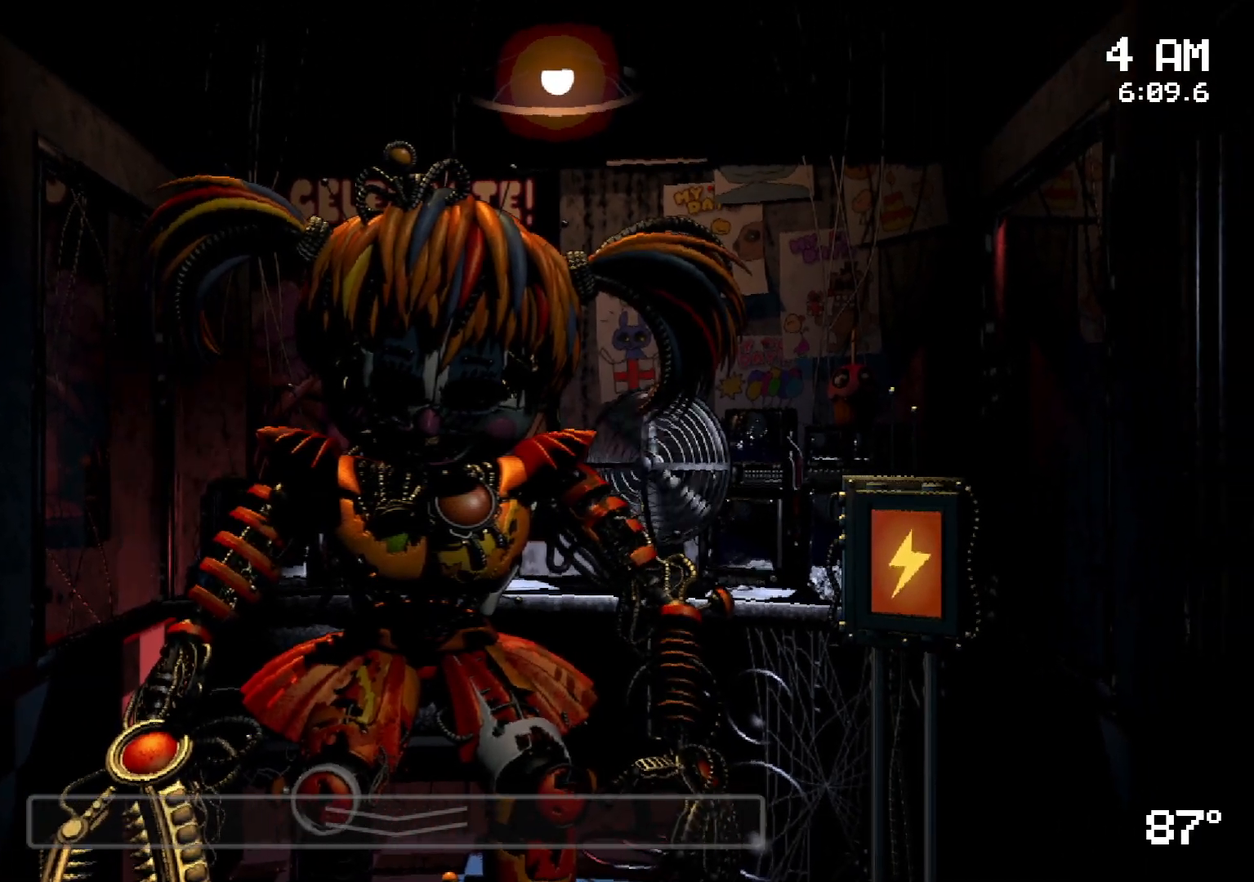
{"keys": [], "mouse": ["left"], "events": [[300, "mouse_left", "down"], [350, "mouse_left", "up"], [483, "mouse_left", "down"]]}
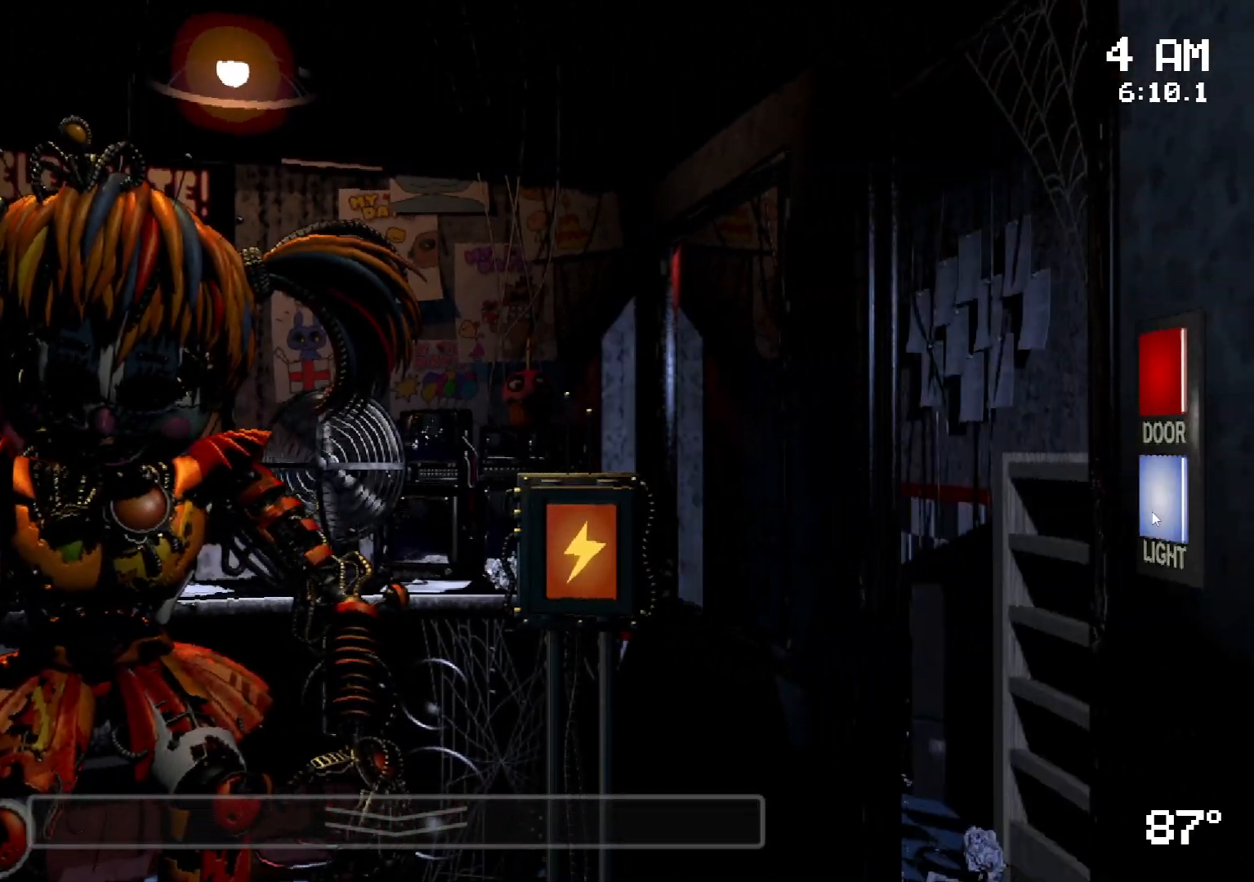
{"keys": ["s"], "mouse": [], "events": [[33, "mouse_left", "up"], [133, "mouse_left", "down"], [167, "mouse_left", "up"], [500, "s", "down"]]}